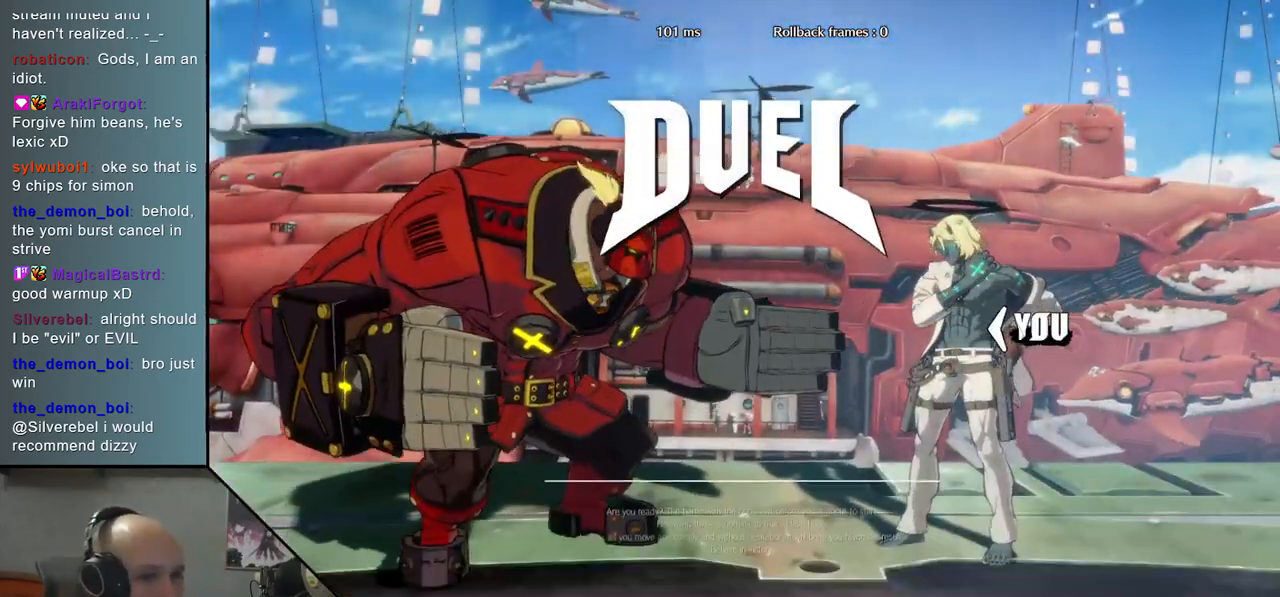
Gameplay with a controller (arcade stick); each line is a JSON object with the inputs held at the frame after it. "events" lists button and stick changes between this image and that frame as [ms after this image, input, new state], when the widget could be followed in between. Not read: L3 R3 other_buttons.
{"buttons": [], "left_stick": "left", "events": [[417, "left_stick", "left"]]}
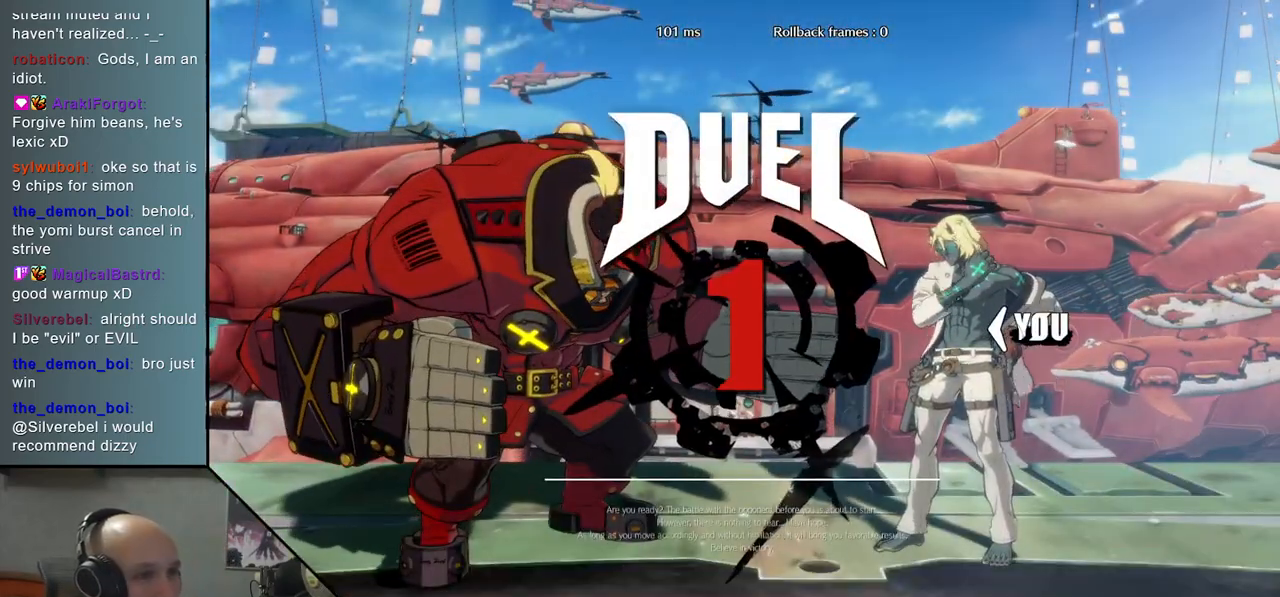
{"buttons": [], "left_stick": "left", "events": [[183, "R2", "down"], [250, "R2", "up"], [367, "R2", "down"], [450, "R2", "up"]]}
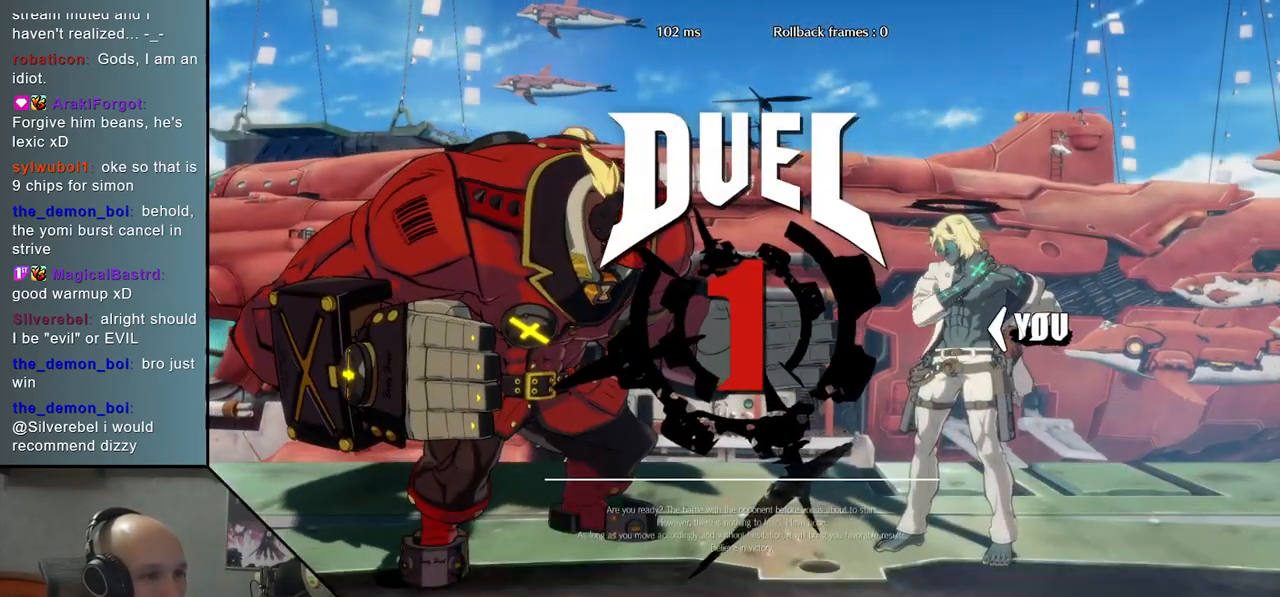
{"buttons": [], "left_stick": "left", "events": [[33, "R2", "down"], [117, "R2", "up"], [217, "R2", "down"], [300, "R2", "up"], [383, "R2", "down"], [467, "R2", "up"]]}
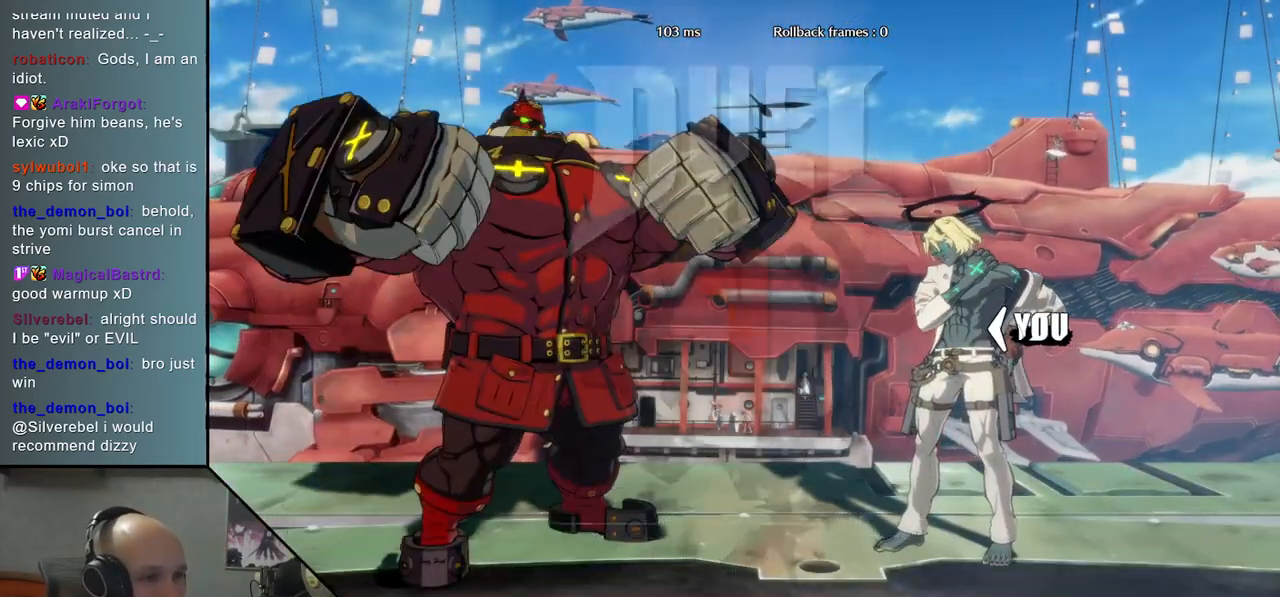
{"buttons": ["R2"], "left_stick": "left", "events": [[83, "R2", "down"], [150, "R2", "up"], [250, "R2", "down"], [317, "R2", "up"], [450, "R2", "down"]]}
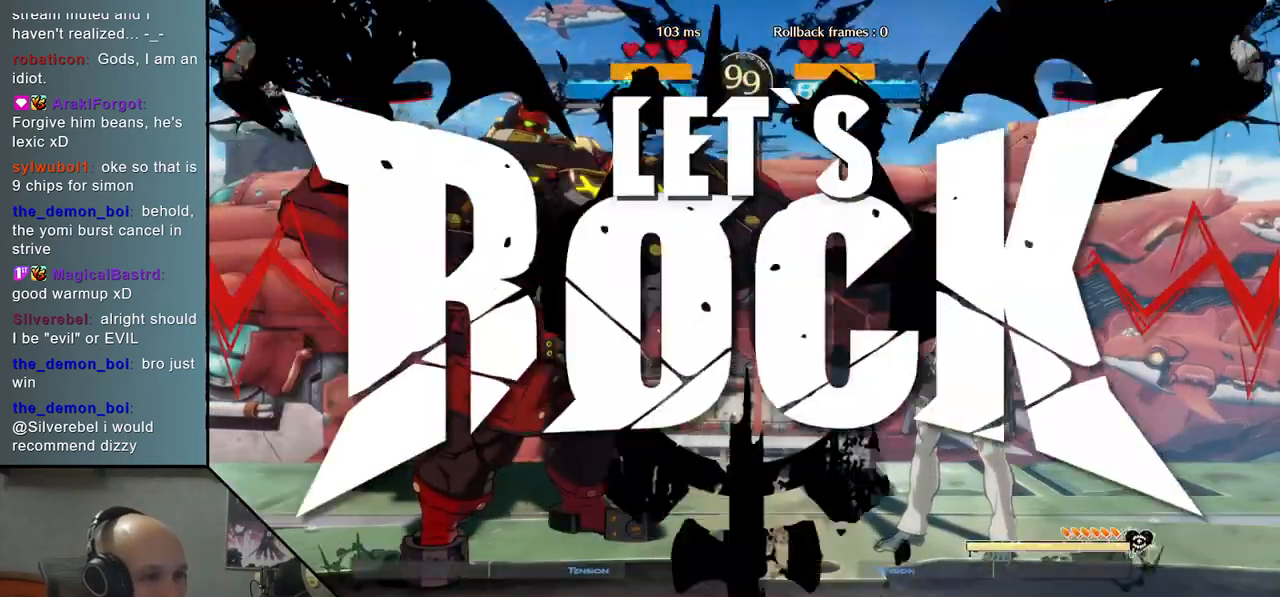
{"buttons": ["R2"], "left_stick": "left", "events": [[50, "R2", "up"], [150, "R2", "down"], [233, "R2", "up"], [350, "R2", "down"]]}
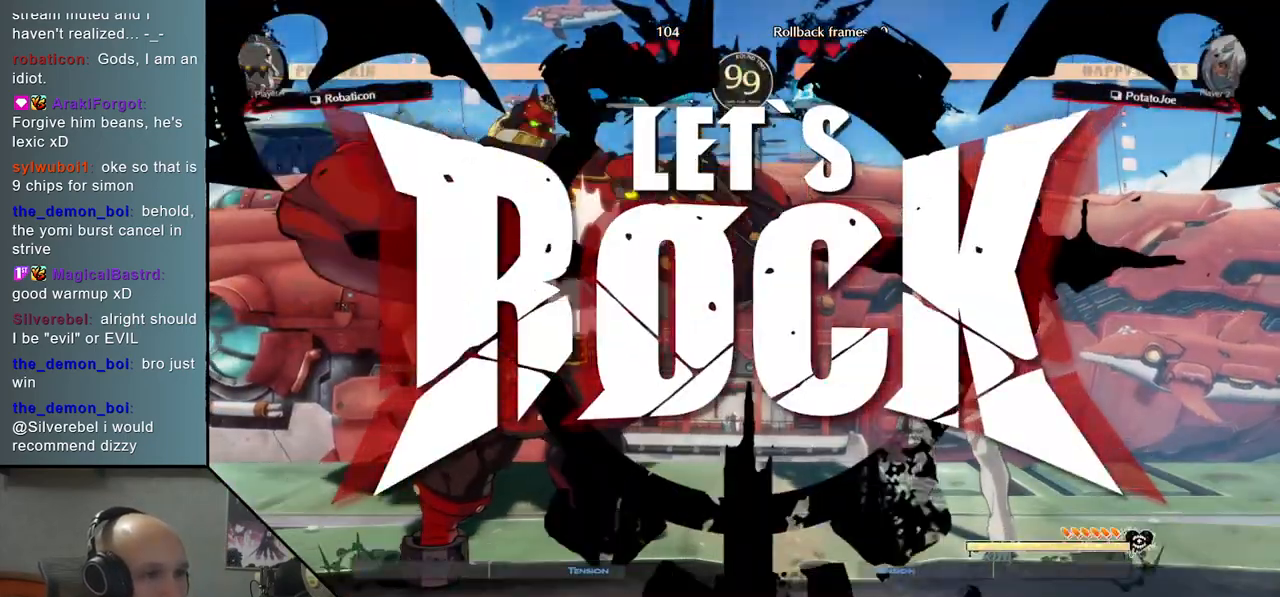
{"buttons": ["R2"], "left_stick": "left", "events": [[17, "R2", "up"], [100, "R2", "down"], [183, "R2", "up"], [267, "R2", "down"], [367, "R2", "up"], [467, "R2", "down"]]}
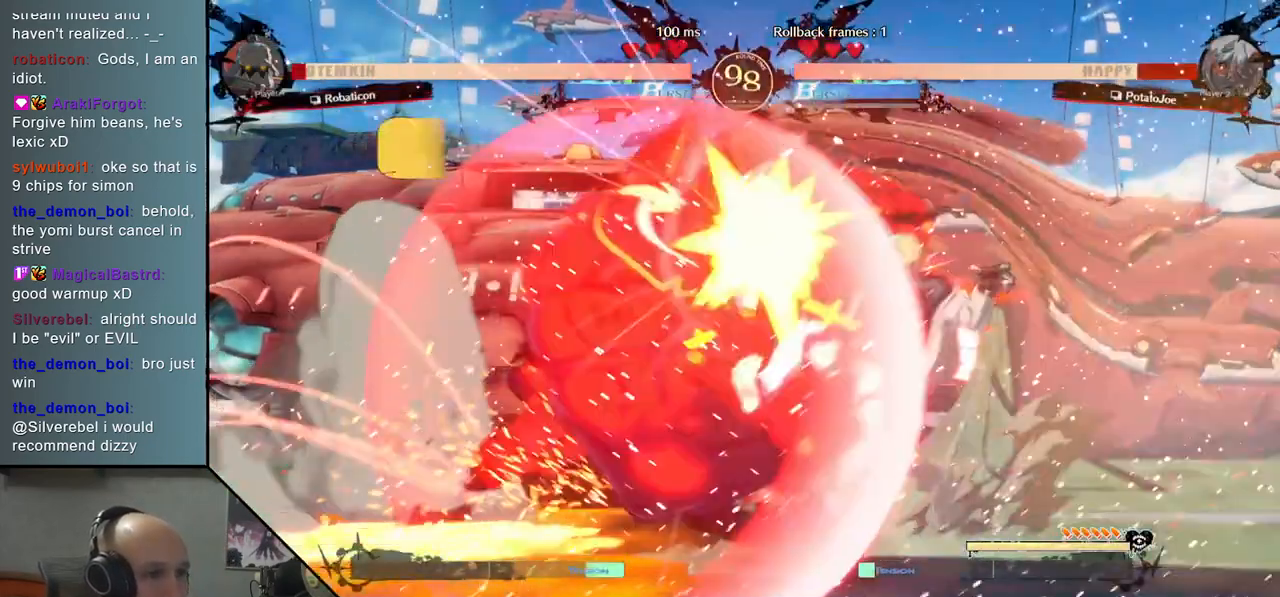
{"buttons": [], "left_stick": "right", "events": [[100, "R2", "up"], [183, "left_stick", "center"], [233, "left_stick", "right"]]}
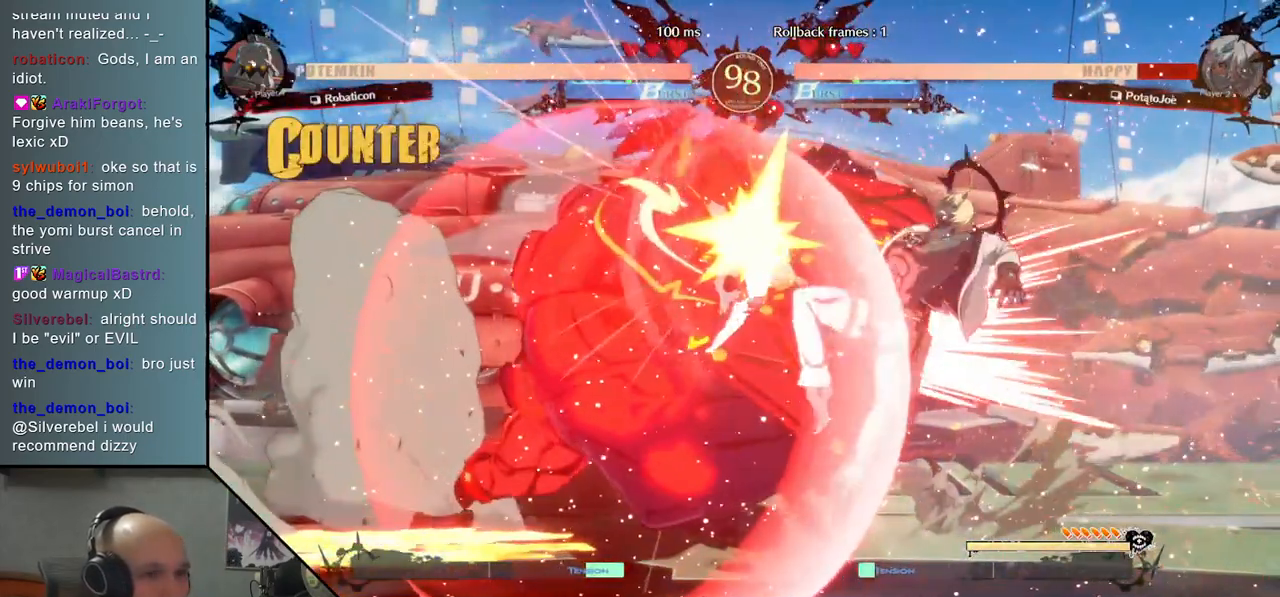
{"buttons": [], "left_stick": "center", "events": [[33, "CIRCLE", "down"], [50, "CROSS", "down"], [150, "CIRCLE", "up"], [150, "CROSS", "up"], [267, "left_stick", "center"]]}
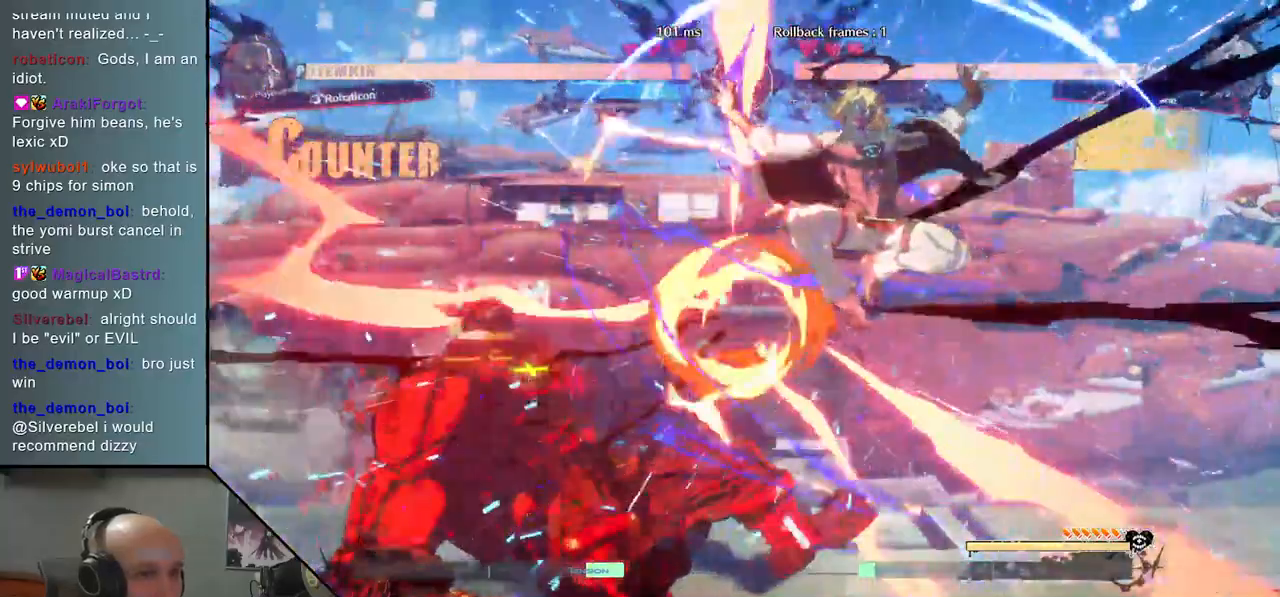
{"buttons": [], "left_stick": "left", "events": [[483, "left_stick", "left"]]}
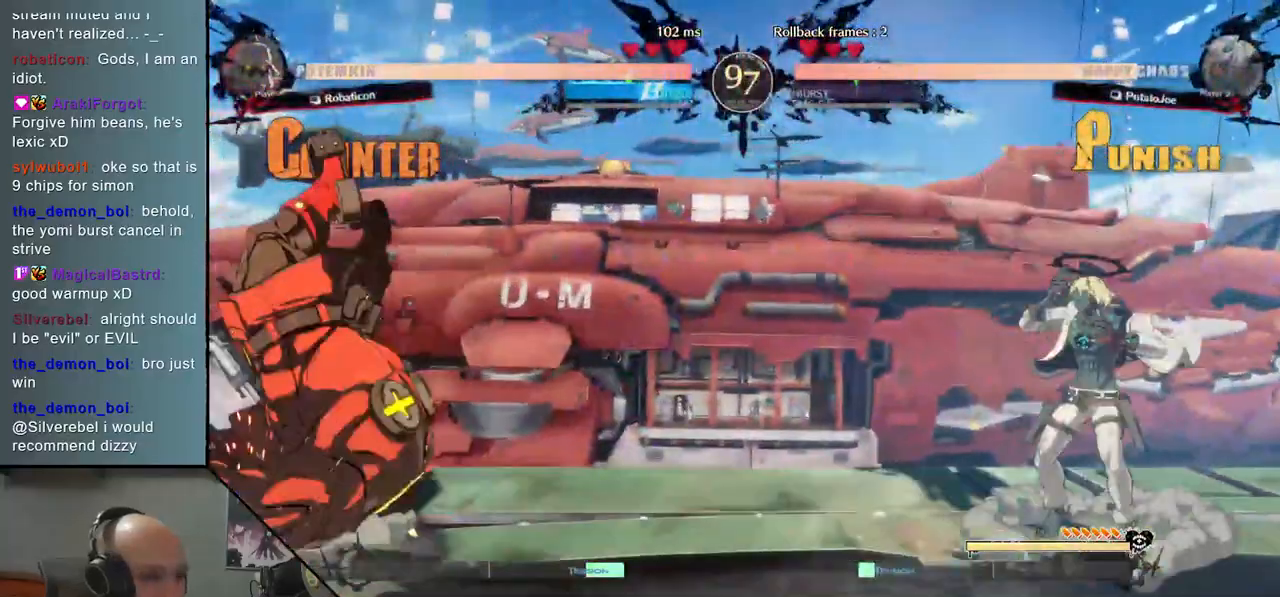
{"buttons": ["TRIANGLE"], "left_stick": "left", "events": [[100, "TRIANGLE", "down"]]}
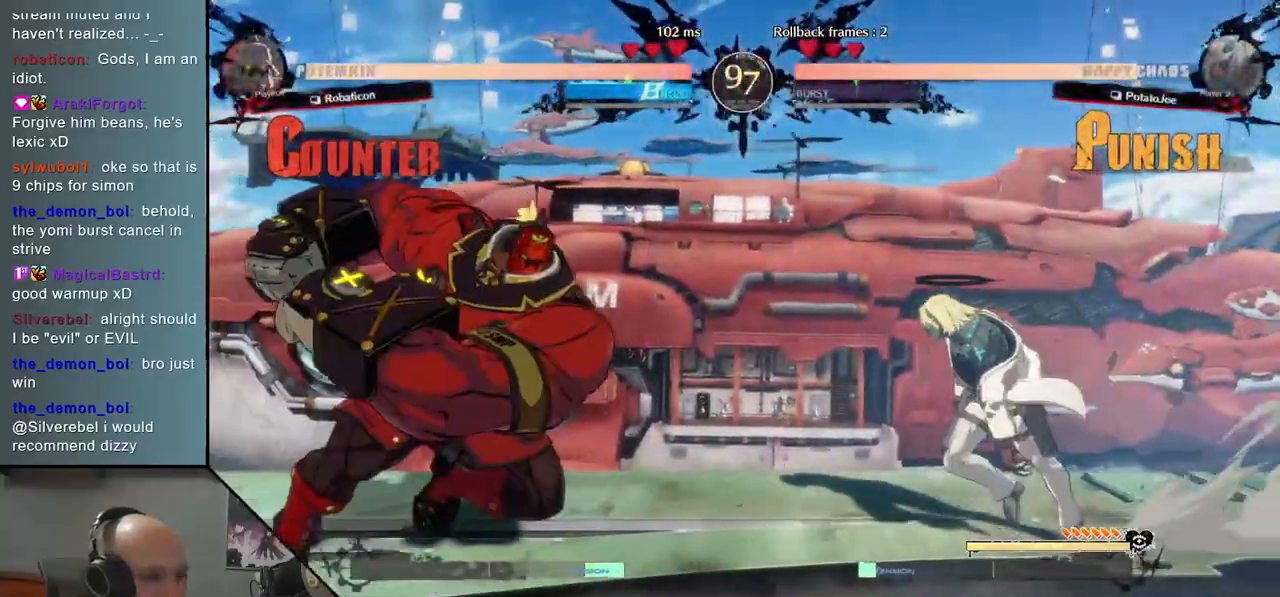
{"buttons": [], "left_stick": "right", "events": [[133, "TRIANGLE", "up"], [183, "left_stick", "down"], [217, "SQUARE", "down"], [333, "SQUARE", "up"], [483, "left_stick", "right"]]}
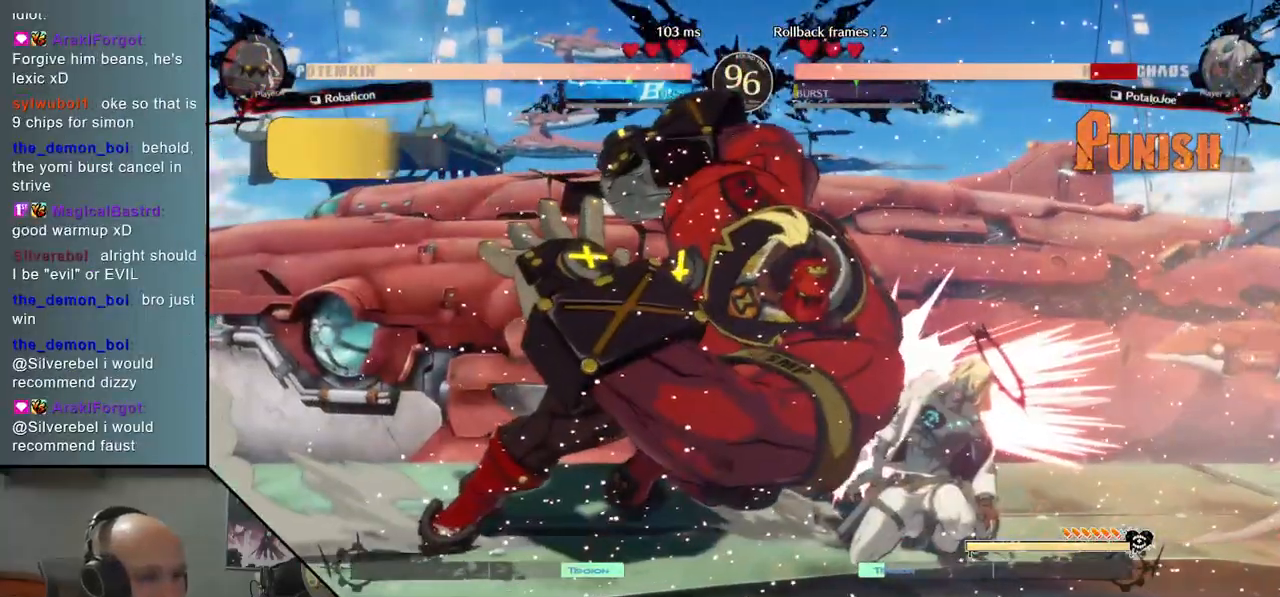
{"buttons": [], "left_stick": "right", "events": []}
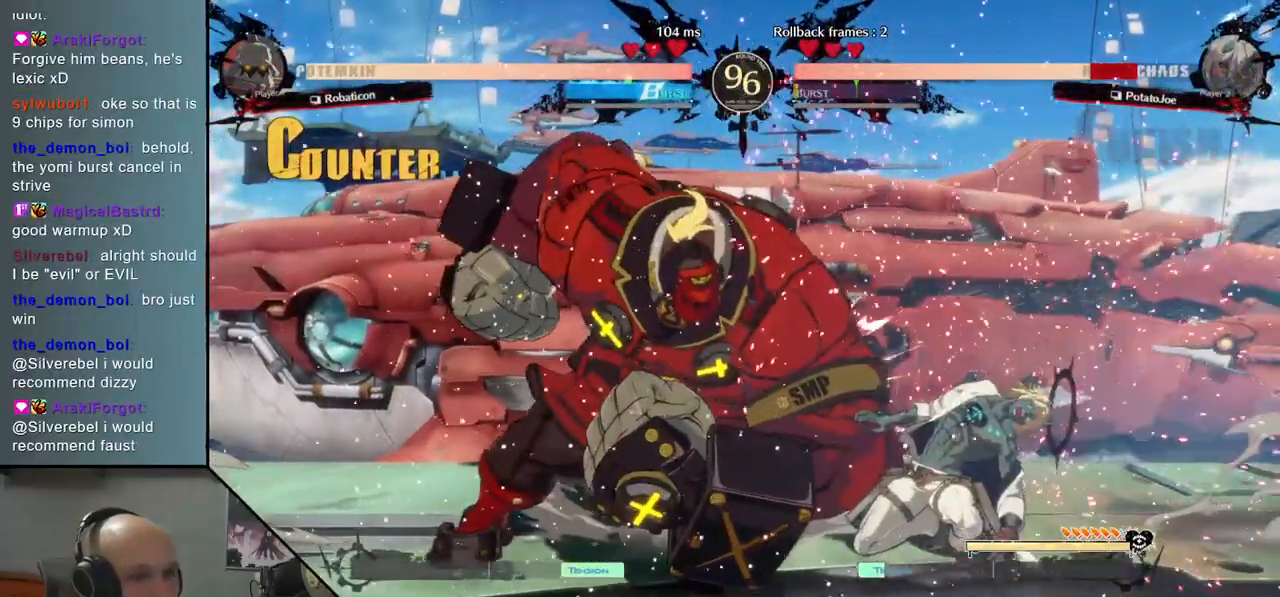
{"buttons": [], "left_stick": "right", "events": []}
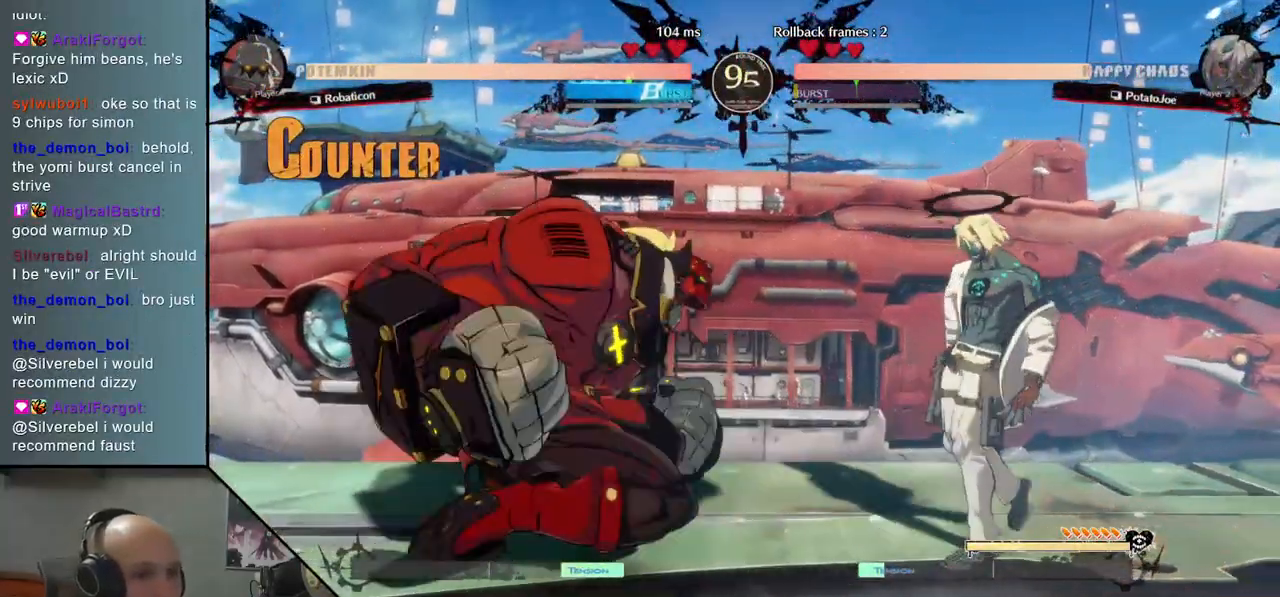
{"buttons": ["CIRCLE"], "left_stick": "left", "events": [[150, "left_stick", "left"], [200, "CIRCLE", "down"], [333, "CIRCLE", "up"], [450, "CIRCLE", "down"]]}
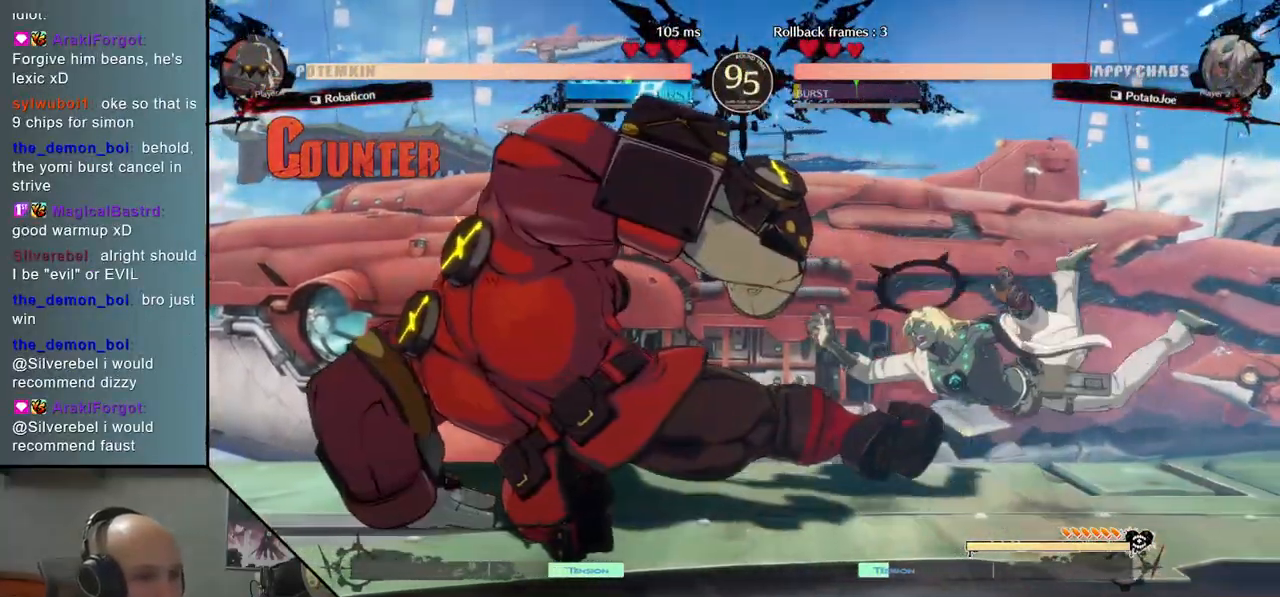
{"buttons": [], "left_stick": "right", "events": [[17, "CIRCLE", "up"], [50, "left_stick", "right"]]}
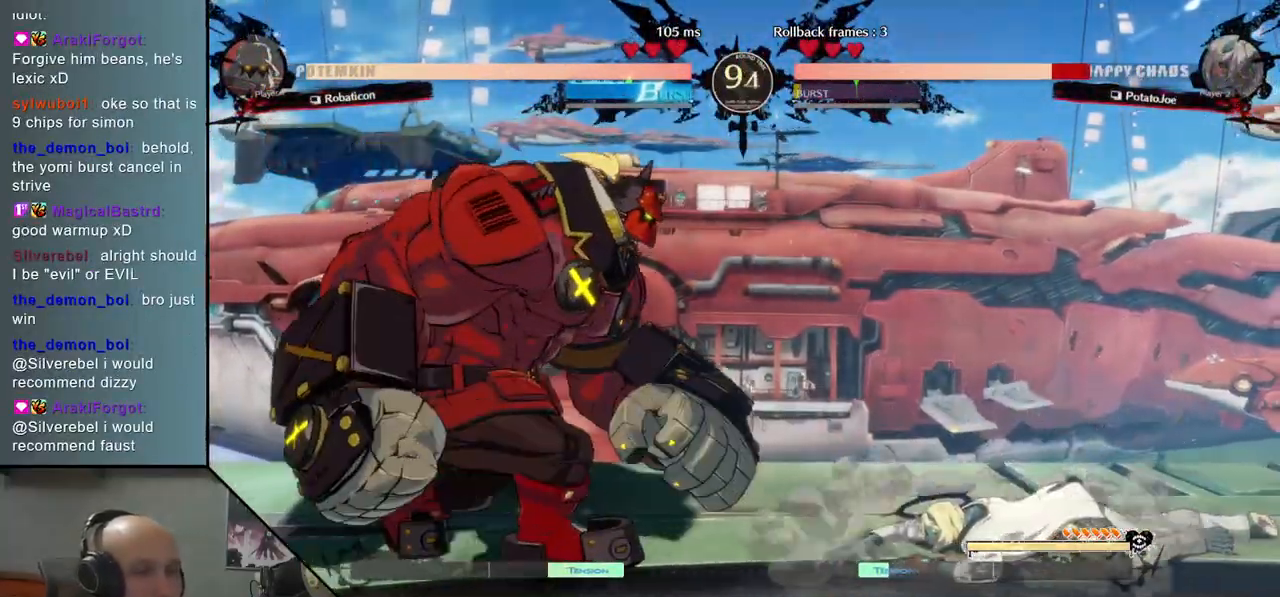
{"buttons": [], "left_stick": "down-right", "events": [[333, "left_stick", "down-right"]]}
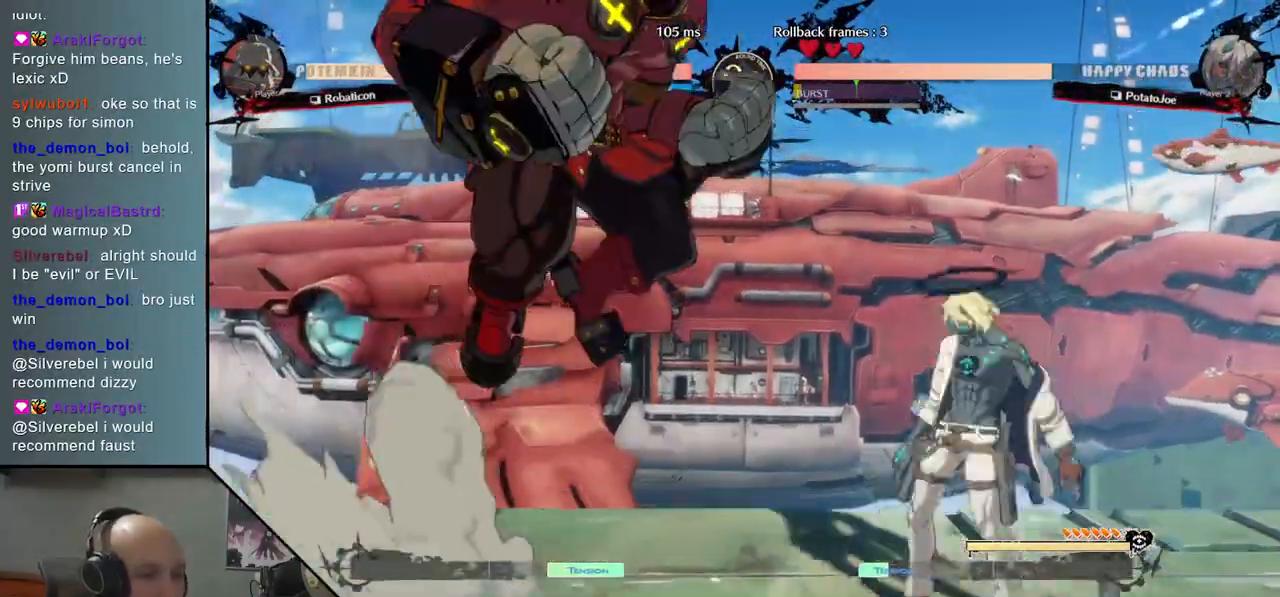
{"buttons": [], "left_stick": "right", "events": [[200, "left_stick", "right"]]}
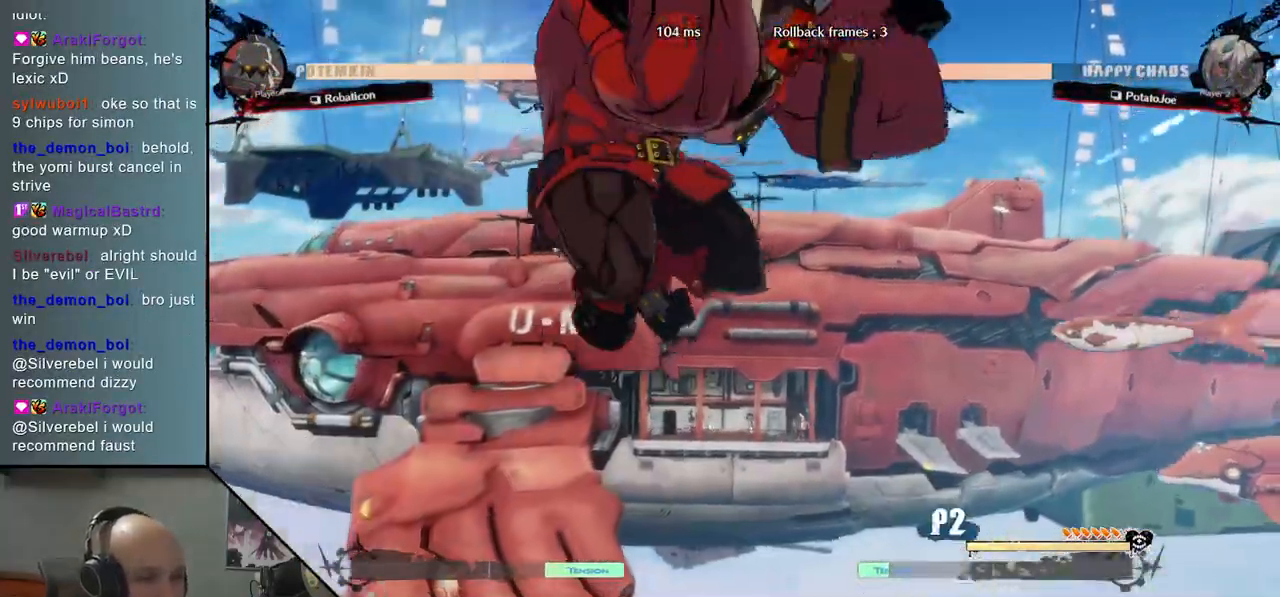
{"buttons": [], "left_stick": "right", "events": []}
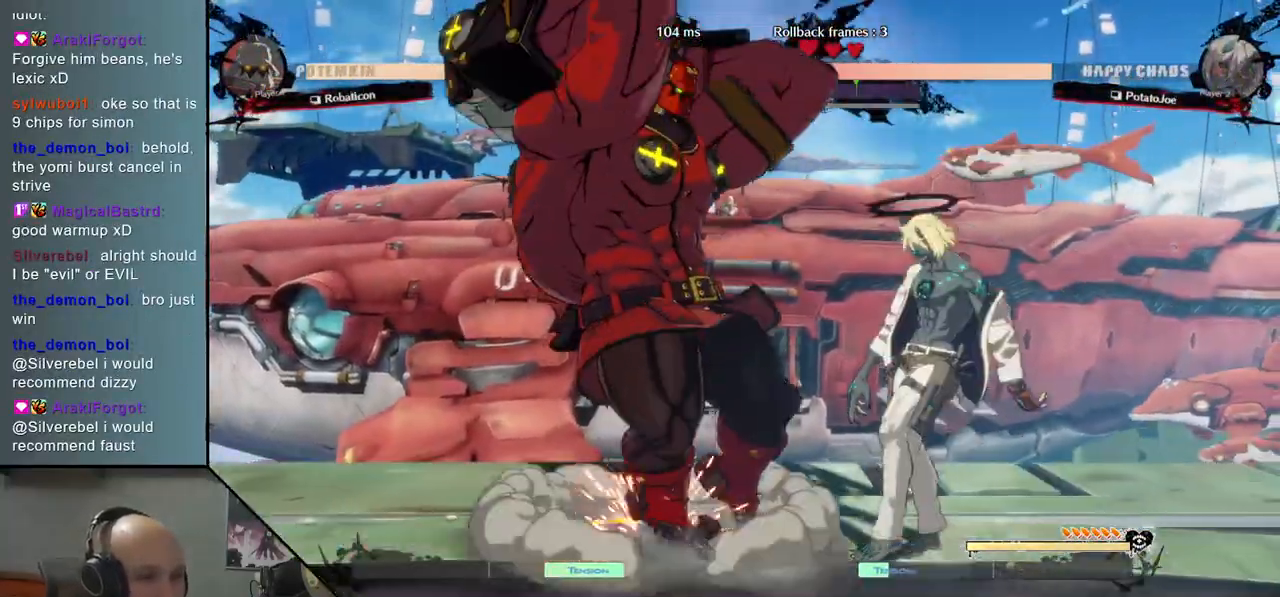
{"buttons": ["CROSS"], "left_stick": "down-right", "events": [[100, "left_stick", "down-right"], [167, "SQUARE", "down"], [250, "SQUARE", "up"], [367, "CROSS", "down"]]}